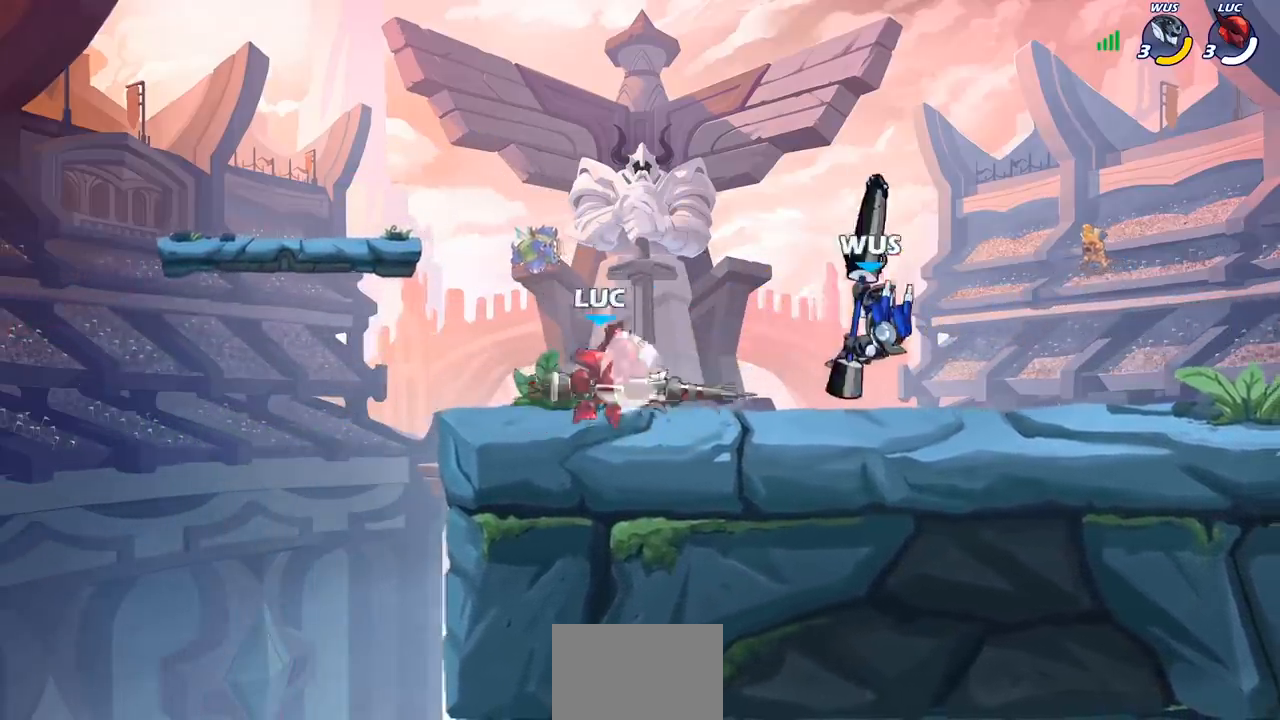
Gameplay with a controller (PlayStation layout); each line is a JSON object with the inputs held at the frame after it. "events" lists button and stick changes between this image and that frame as [ms after this image, input, new state], when the widget could be followed in between.
{"buttons": [], "left_stick": "center", "right_stick": "center", "events": [[67, "CIRCLE", "down"], [67, "R2", "up"], [150, "CIRCLE", "up"], [333, "left_stick", "center"]]}
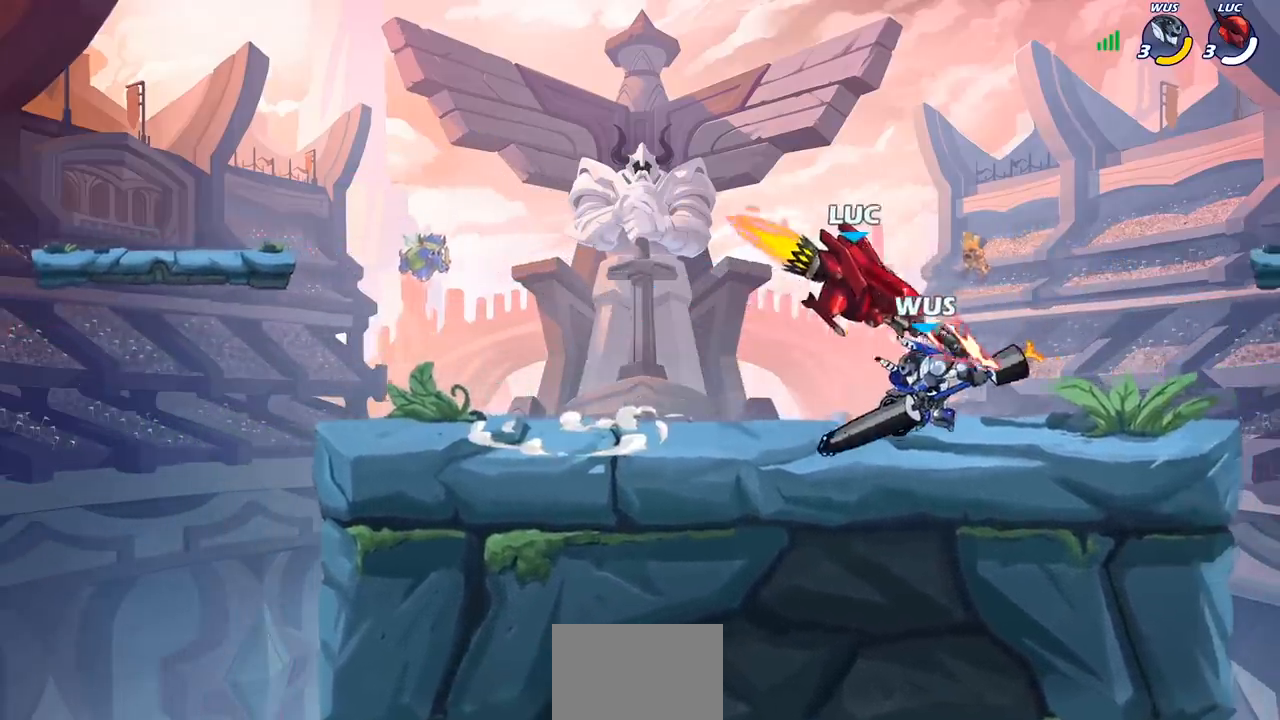
{"buttons": [], "left_stick": "center", "right_stick": "center", "events": []}
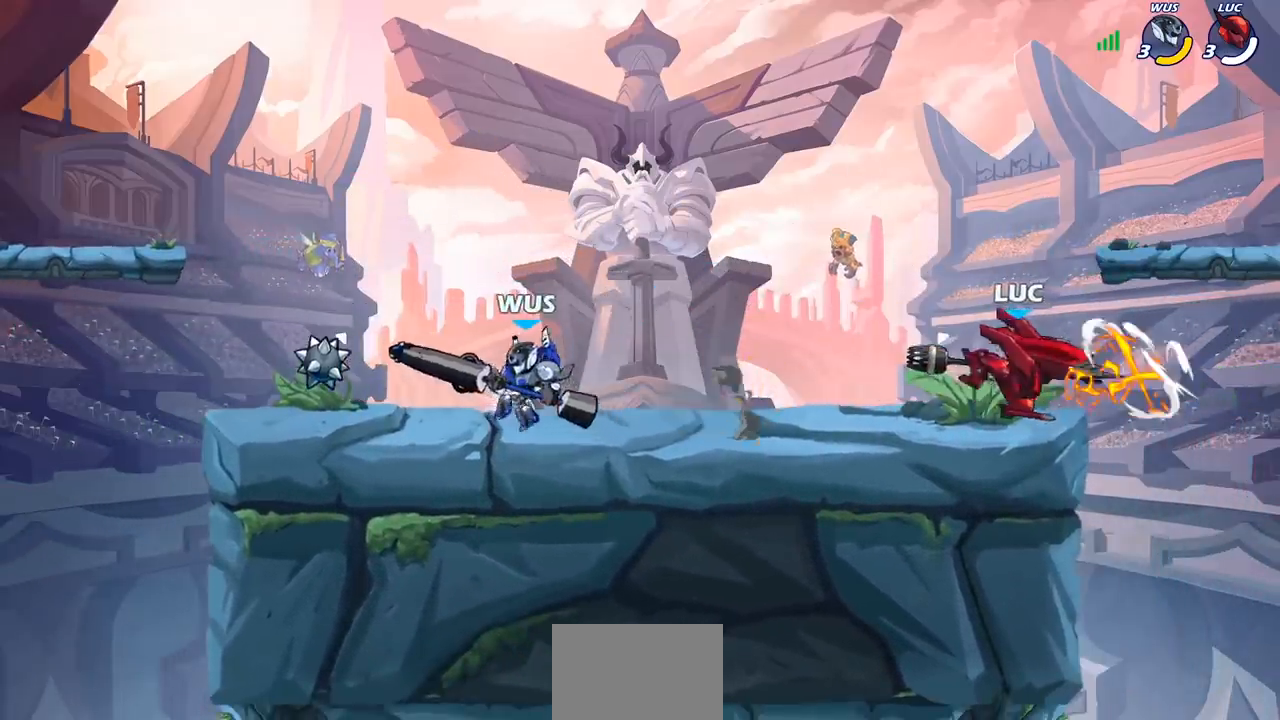
{"buttons": [], "left_stick": "right", "right_stick": "center", "events": [[250, "left_stick", "right"], [283, "CROSS", "down"], [417, "CROSS", "up"]]}
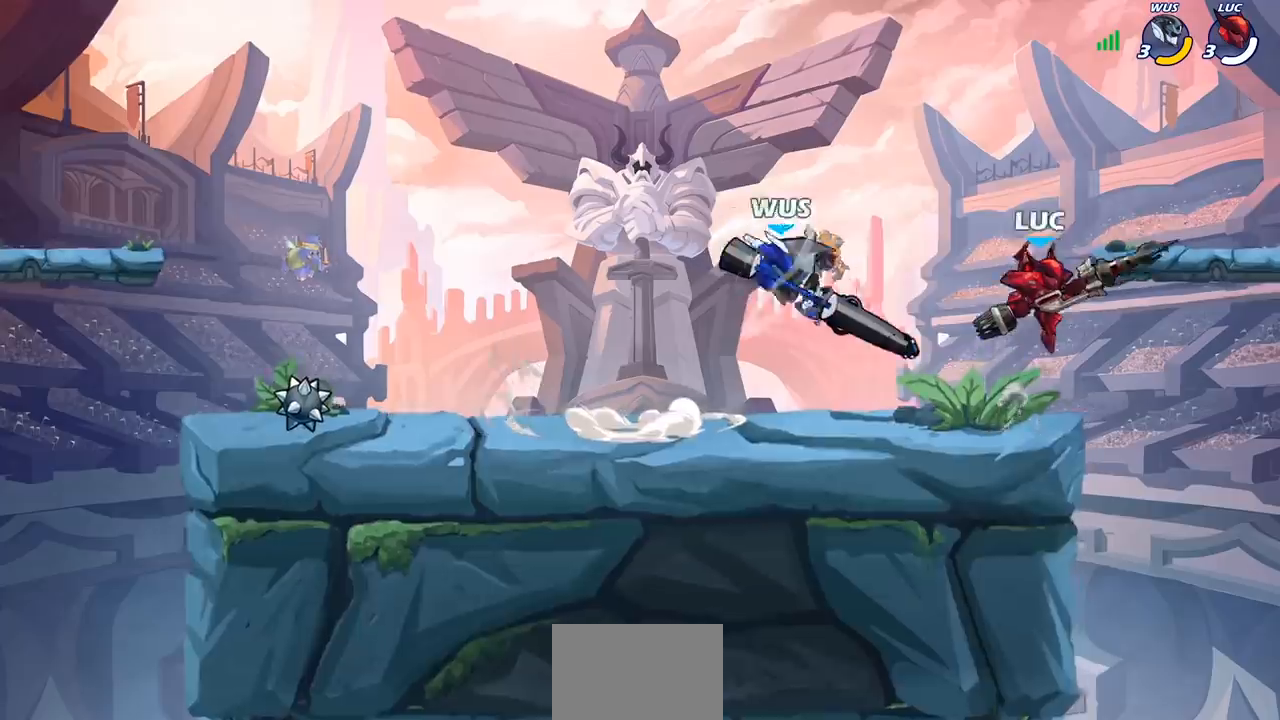
{"buttons": [], "left_stick": "center", "right_stick": "center", "events": [[67, "left_stick", "center"]]}
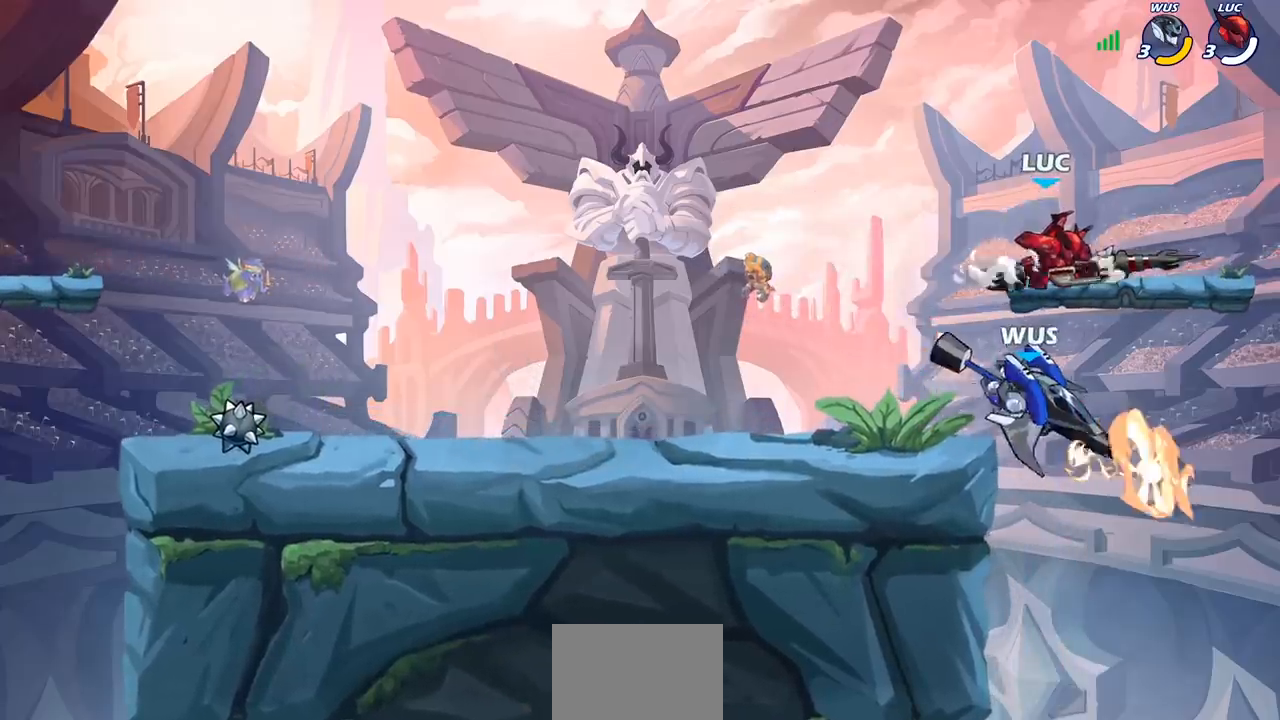
{"buttons": [], "left_stick": "center", "right_stick": "center", "events": [[33, "left_stick", "down"], [100, "SQUARE", "down"], [183, "SQUARE", "up"], [300, "left_stick", "left"], [383, "left_stick", "center"]]}
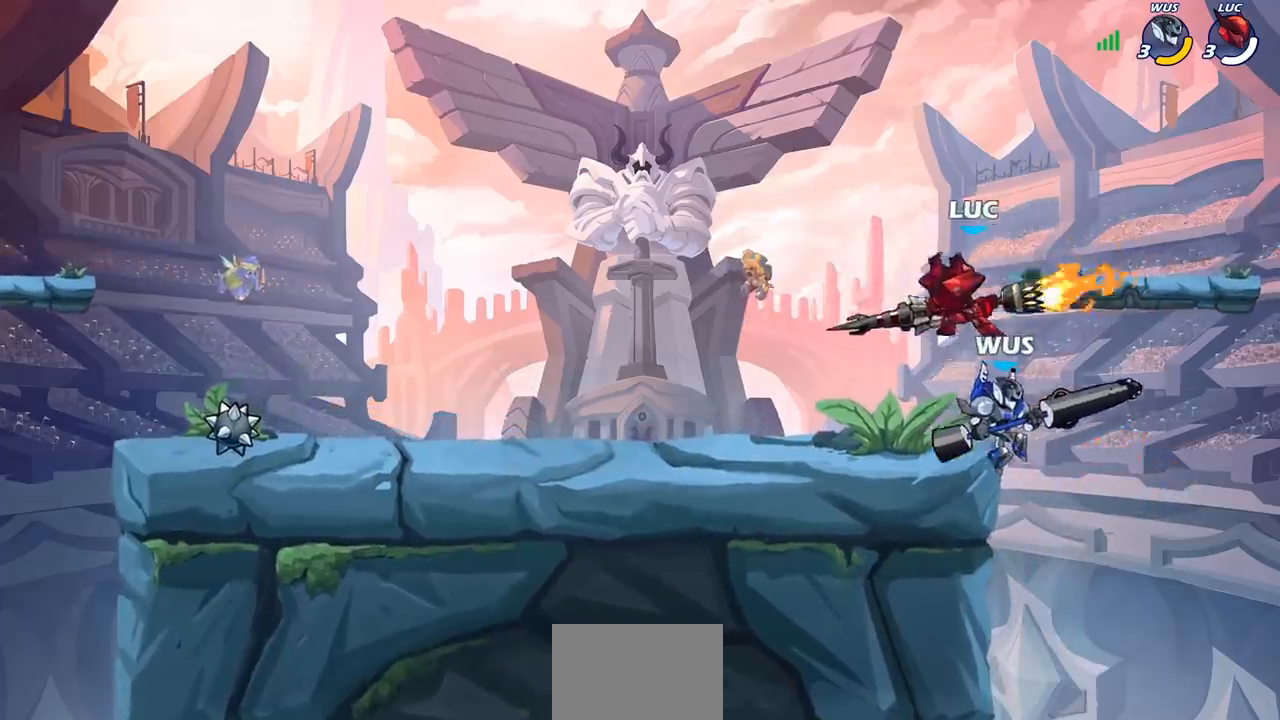
{"buttons": ["R2"], "left_stick": "up", "right_stick": "center", "events": [[50, "left_stick", "left"], [283, "CROSS", "down"], [283, "left_stick", "up-right"], [367, "R2", "down"], [417, "CROSS", "up"], [467, "left_stick", "up"]]}
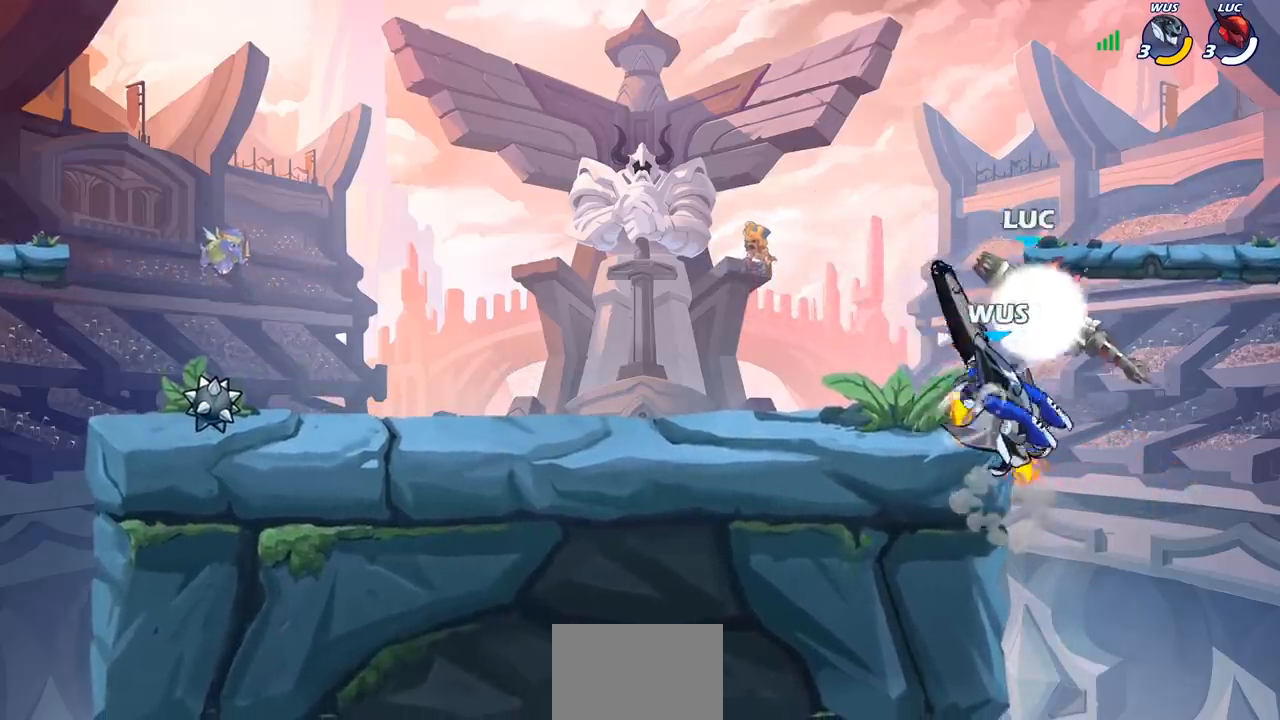
{"buttons": [], "left_stick": "left", "right_stick": "center", "events": [[33, "left_stick", "up-left"], [83, "left_stick", "left"], [117, "R2", "up"]]}
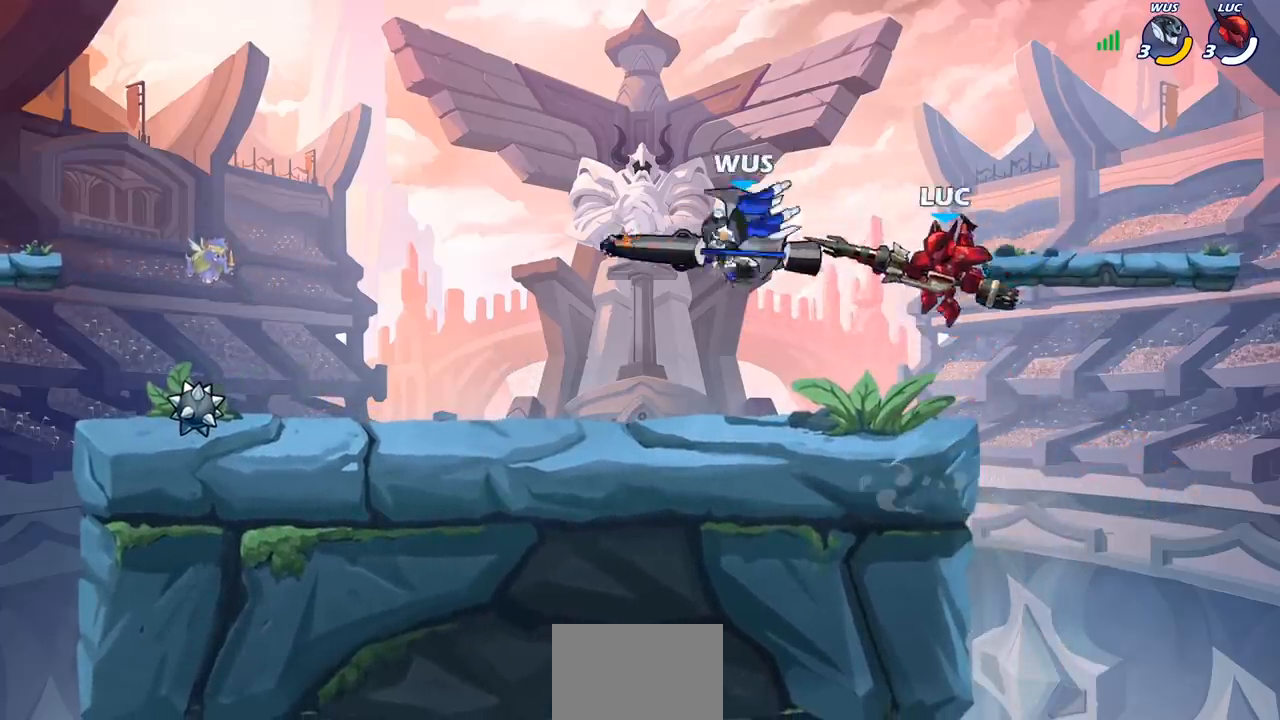
{"buttons": [], "left_stick": "center", "right_stick": "center", "events": [[50, "SQUARE", "down"], [133, "SQUARE", "up"], [250, "left_stick", "center"]]}
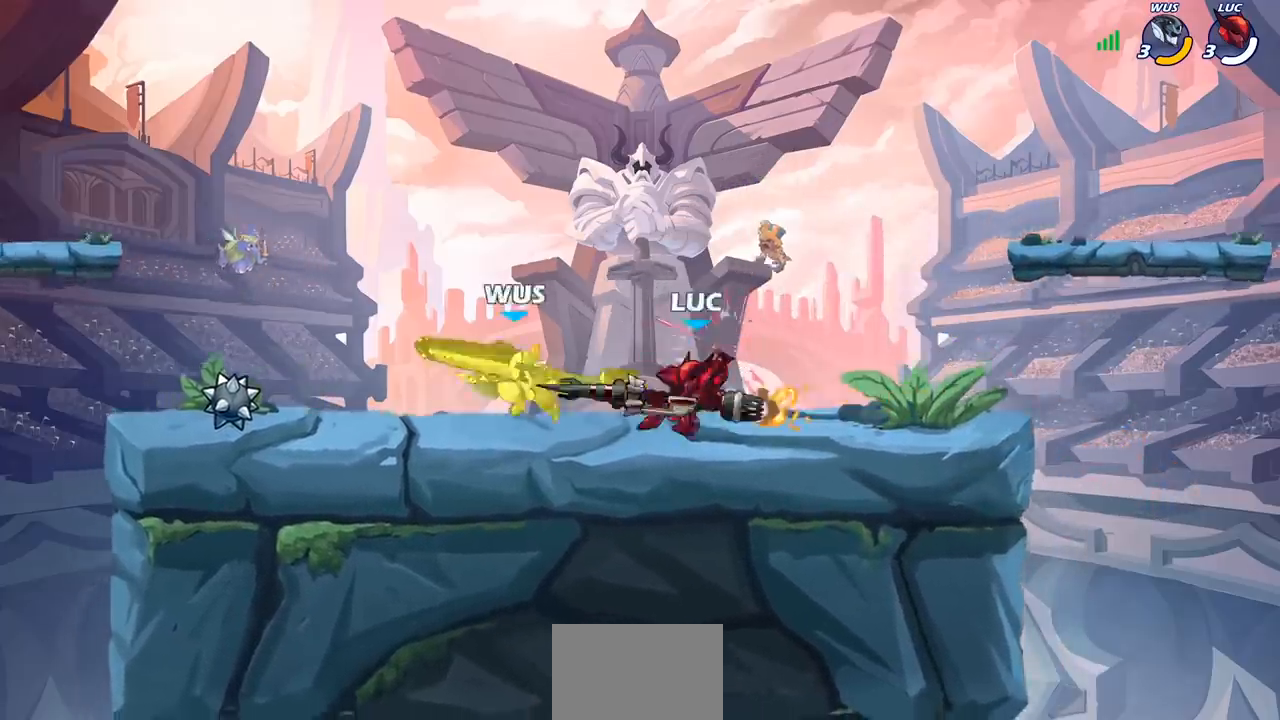
{"buttons": [], "left_stick": "center", "right_stick": "center", "events": [[200, "left_stick", "left"], [300, "R2", "down"], [400, "R2", "up"], [400, "left_stick", "center"], [417, "CIRCLE", "down"], [500, "CIRCLE", "up"]]}
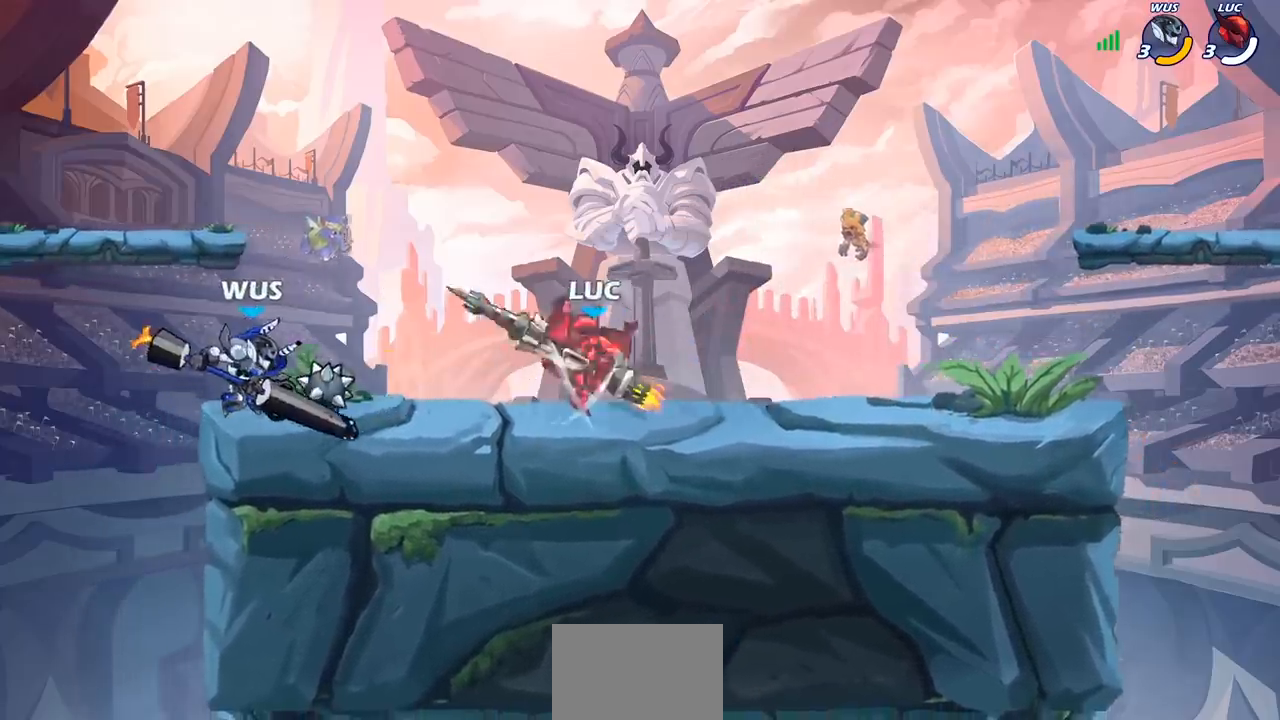
{"buttons": [], "left_stick": "center", "right_stick": "center", "events": [[233, "left_stick", "left"], [450, "left_stick", "center"]]}
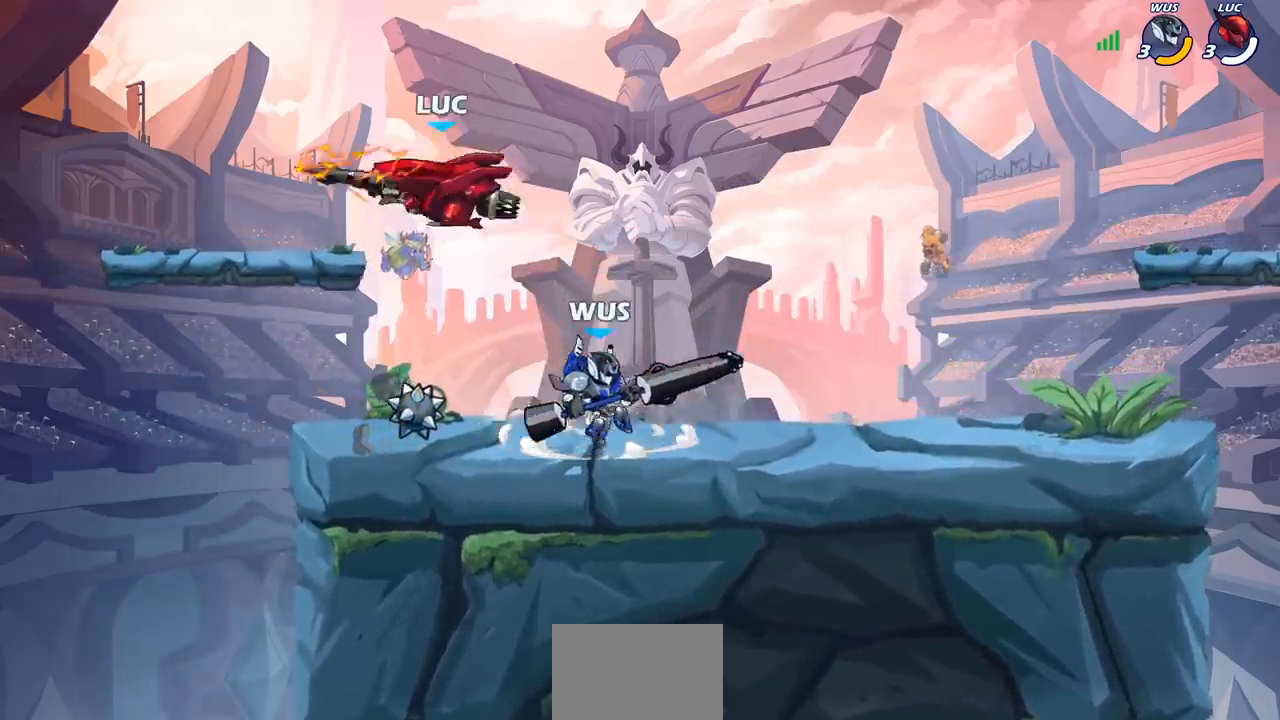
{"buttons": ["CROSS"], "left_stick": "left", "right_stick": "center", "events": [[217, "left_stick", "left"], [383, "CROSS", "down"]]}
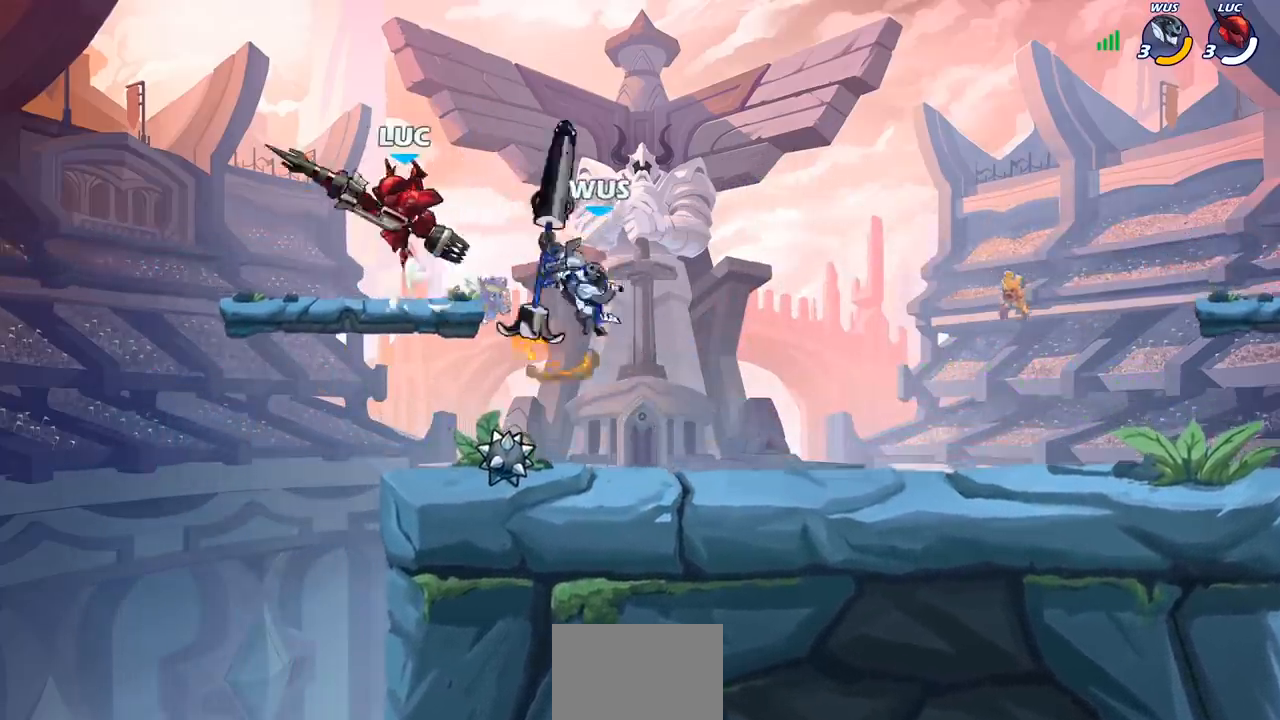
{"buttons": [], "left_stick": "down", "right_stick": "center", "events": [[50, "CROSS", "up"], [83, "left_stick", "up-right"], [233, "left_stick", "down-right"], [317, "left_stick", "down"]]}
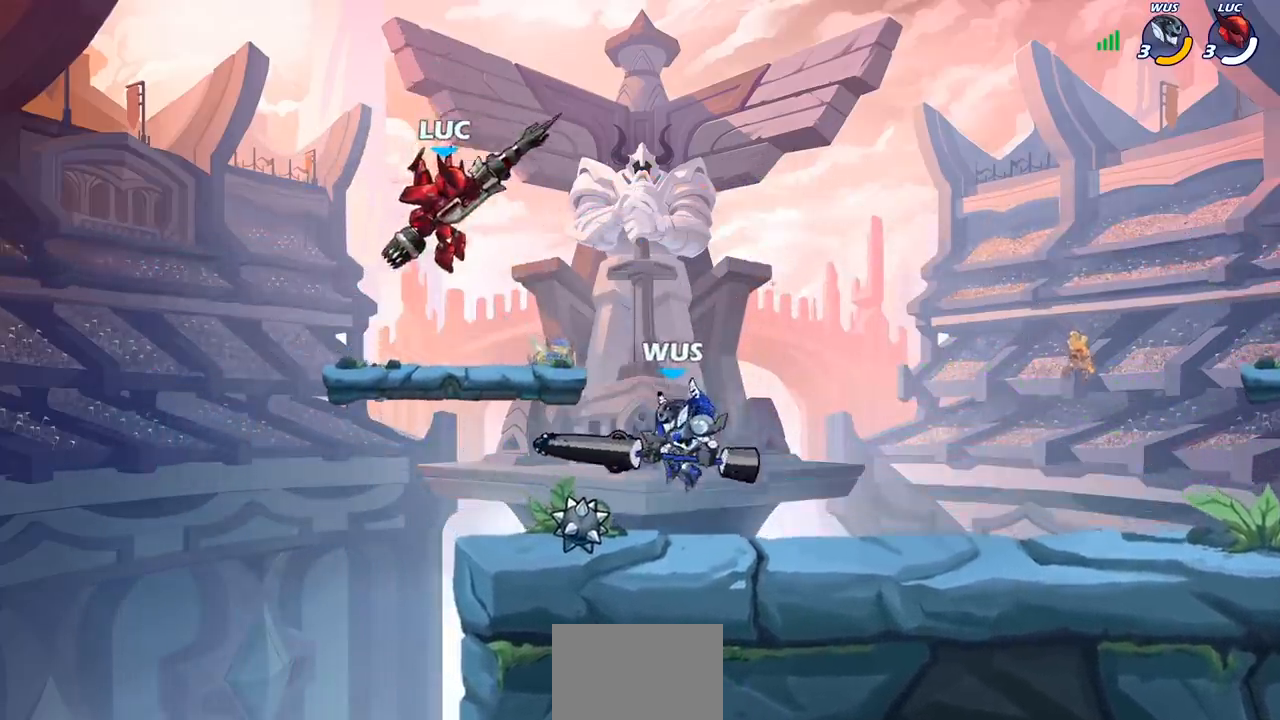
{"buttons": [], "left_stick": "center", "right_stick": "center", "events": [[150, "left_stick", "right"], [333, "left_stick", "center"], [417, "SQUARE", "down"], [450, "SQUARE", "up"]]}
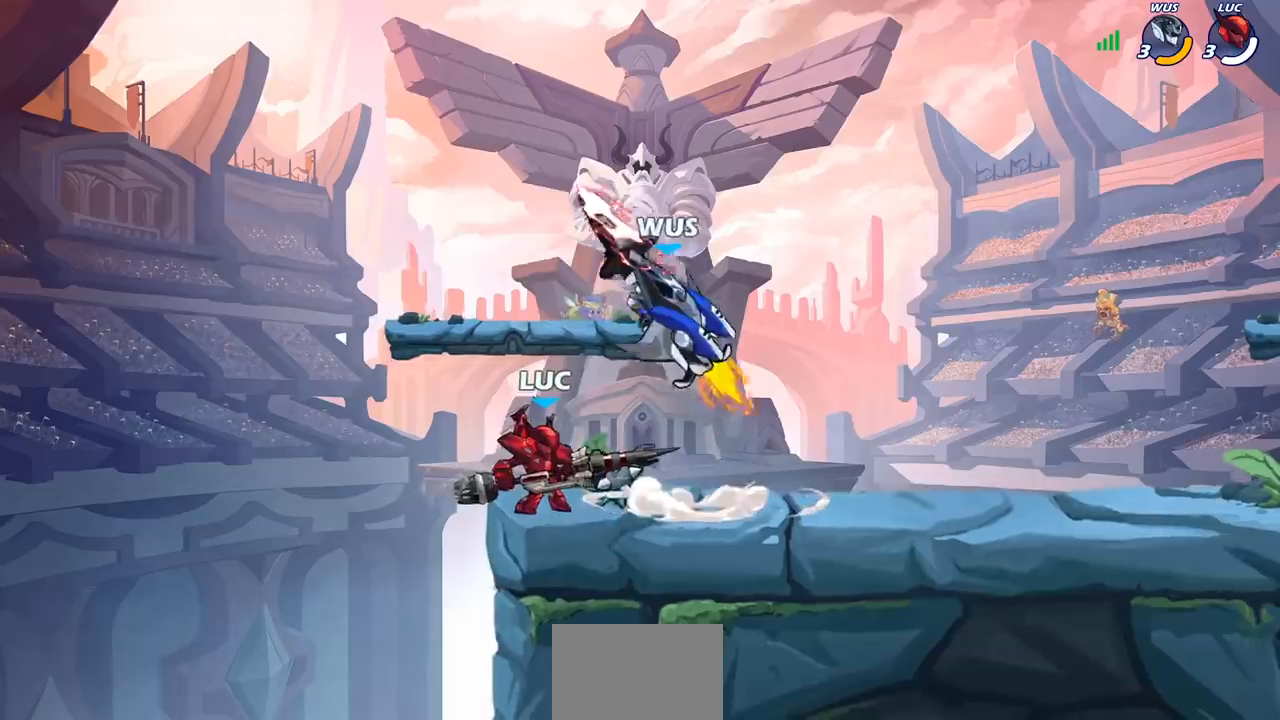
{"buttons": [], "left_stick": "center", "right_stick": "center", "events": []}
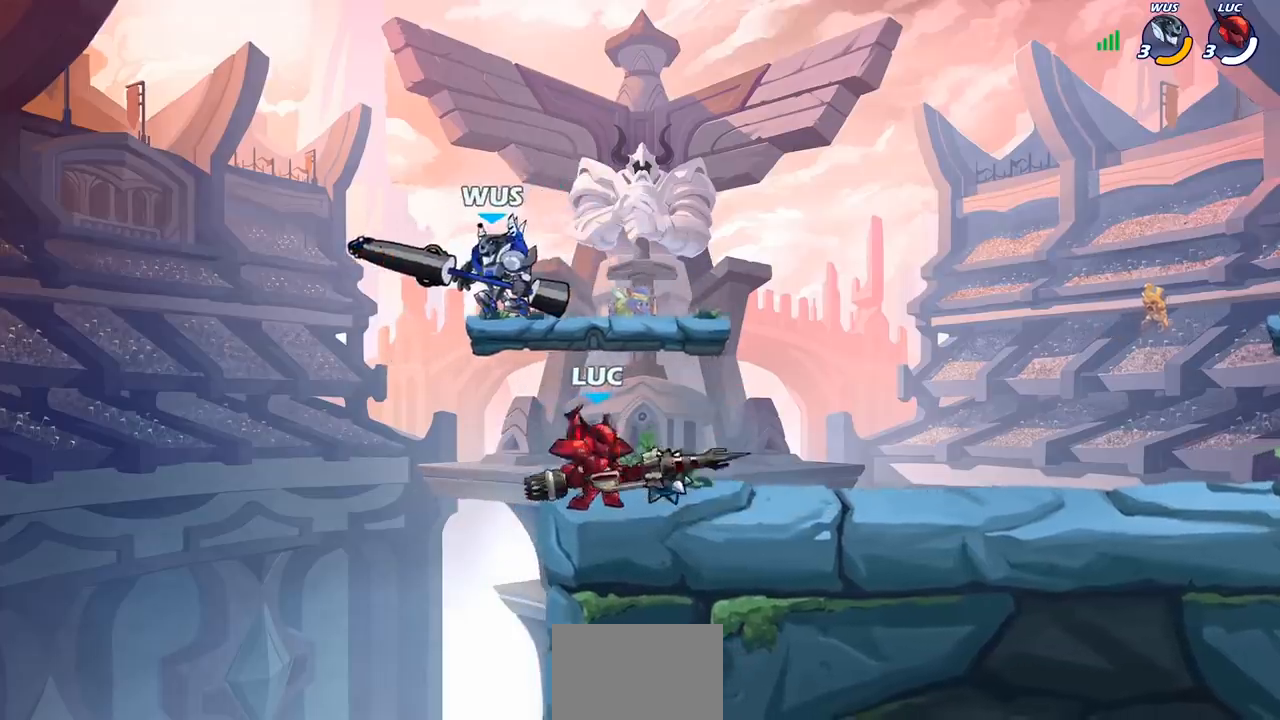
{"buttons": [], "left_stick": "left", "right_stick": "center", "events": [[83, "CROSS", "down"], [133, "SQUARE", "down"], [167, "CROSS", "up"], [200, "SQUARE", "up"], [267, "left_stick", "left"]]}
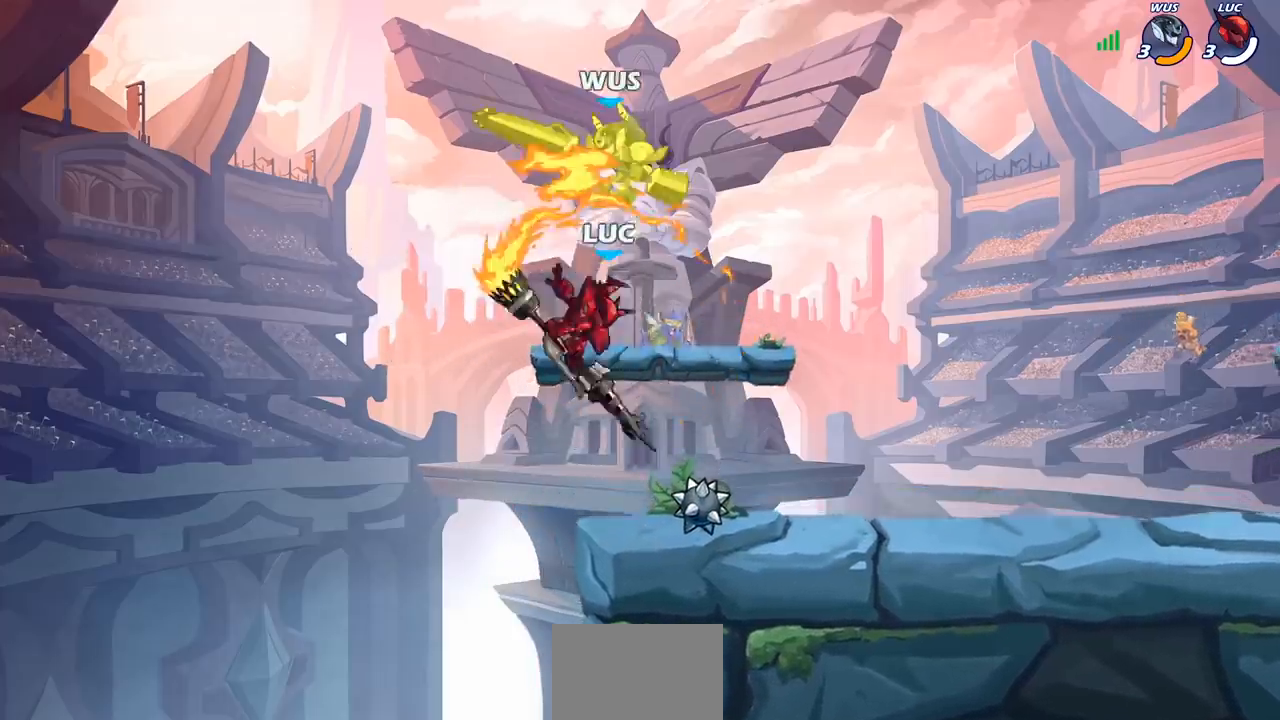
{"buttons": ["CIRCLE"], "left_stick": "center", "right_stick": "center", "events": [[117, "left_stick", "up-right"], [267, "CROSS", "down"], [367, "left_stick", "center"], [400, "CIRCLE", "down"], [400, "CROSS", "up"]]}
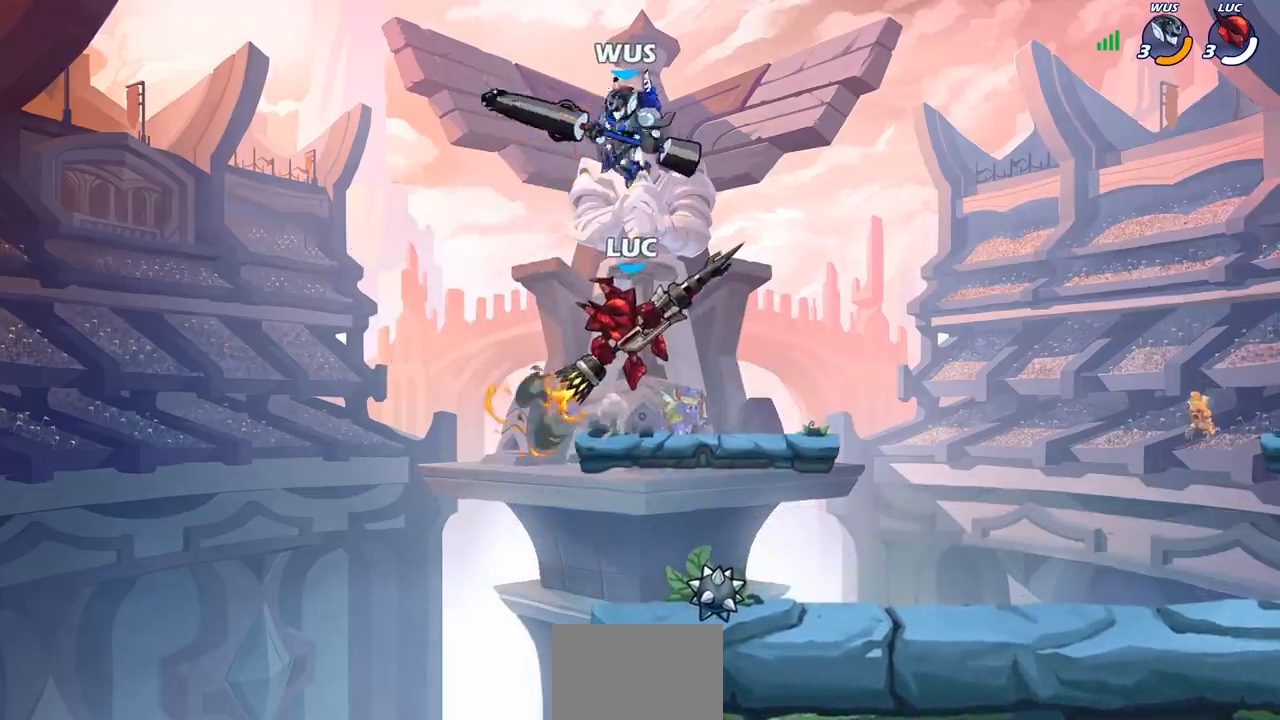
{"buttons": [], "left_stick": "center", "right_stick": "center", "events": [[317, "CIRCLE", "up"]]}
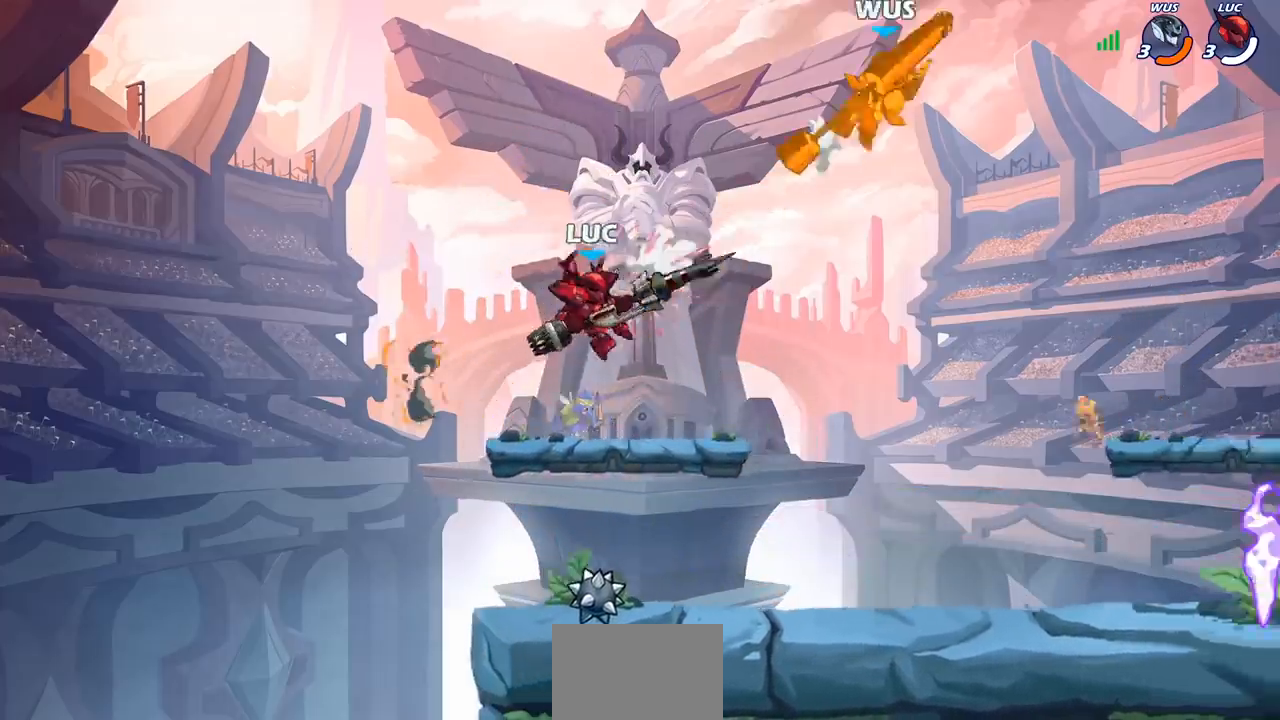
{"buttons": ["CROSS"], "left_stick": "right", "right_stick": "center", "events": [[67, "left_stick", "right"], [367, "CROSS", "down"]]}
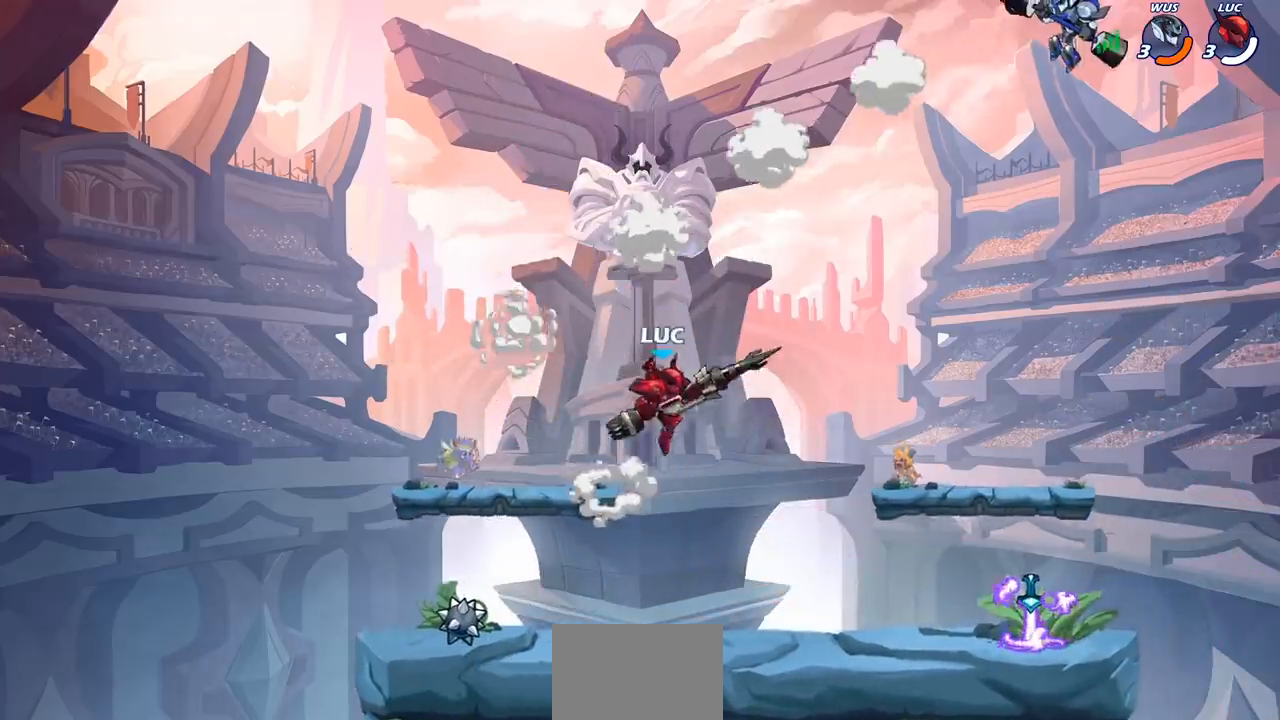
{"buttons": [], "left_stick": "right", "right_stick": "center", "events": [[17, "CROSS", "up"], [100, "R2", "down"], [117, "CIRCLE", "down"], [200, "CIRCLE", "up"], [200, "R2", "up"]]}
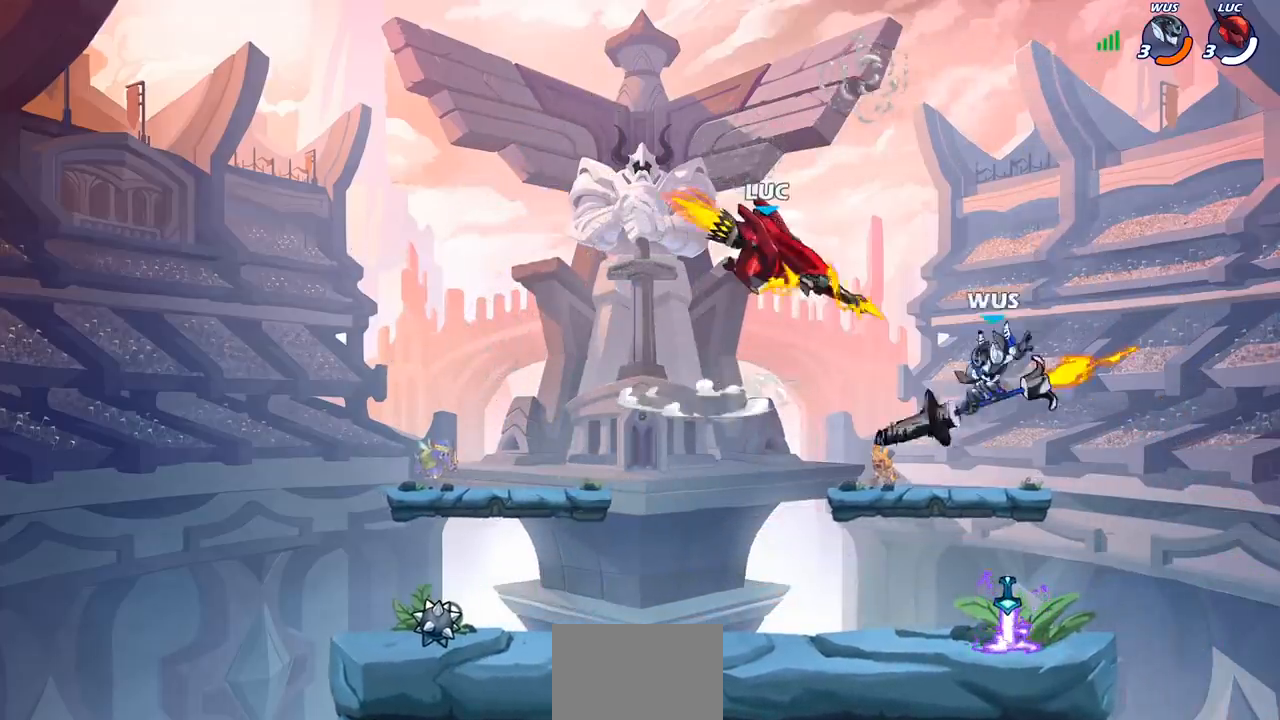
{"buttons": [], "left_stick": "left", "right_stick": "center", "events": [[200, "left_stick", "center"], [500, "left_stick", "left"]]}
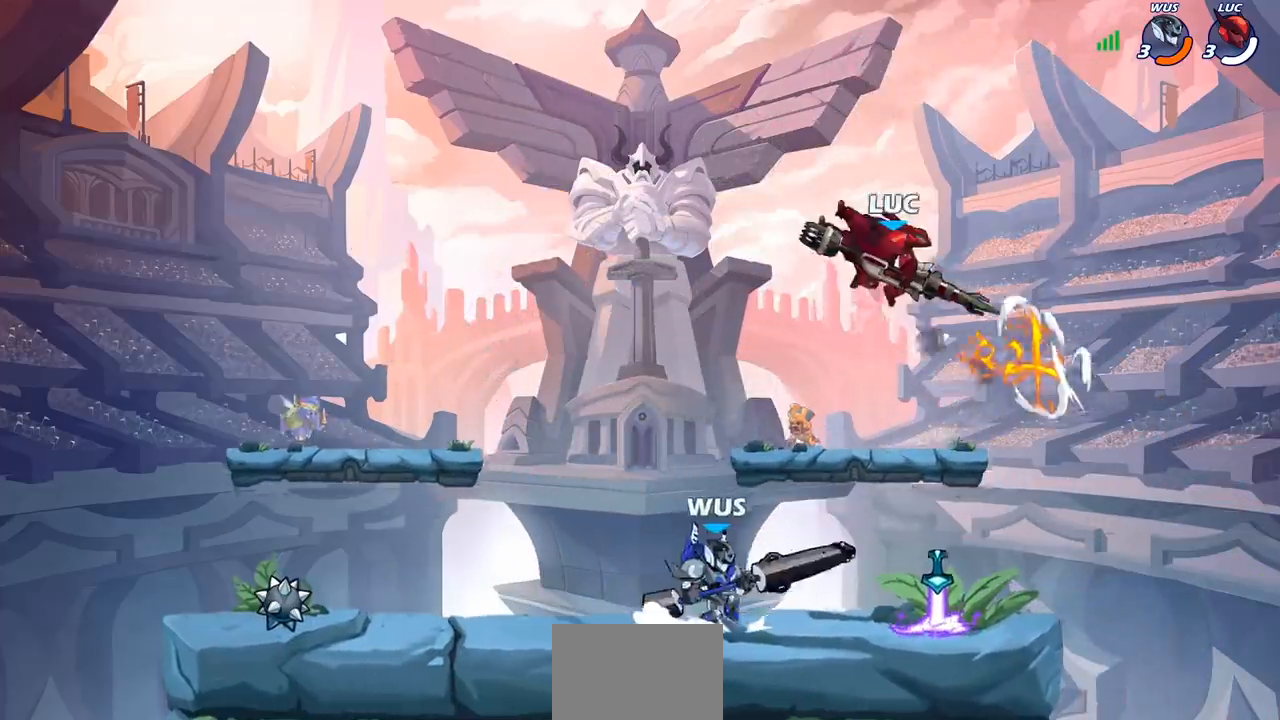
{"buttons": [], "left_stick": "right", "right_stick": "center", "events": [[250, "CROSS", "down"], [333, "left_stick", "up-left"], [383, "CROSS", "up"], [450, "left_stick", "center"], [500, "left_stick", "right"]]}
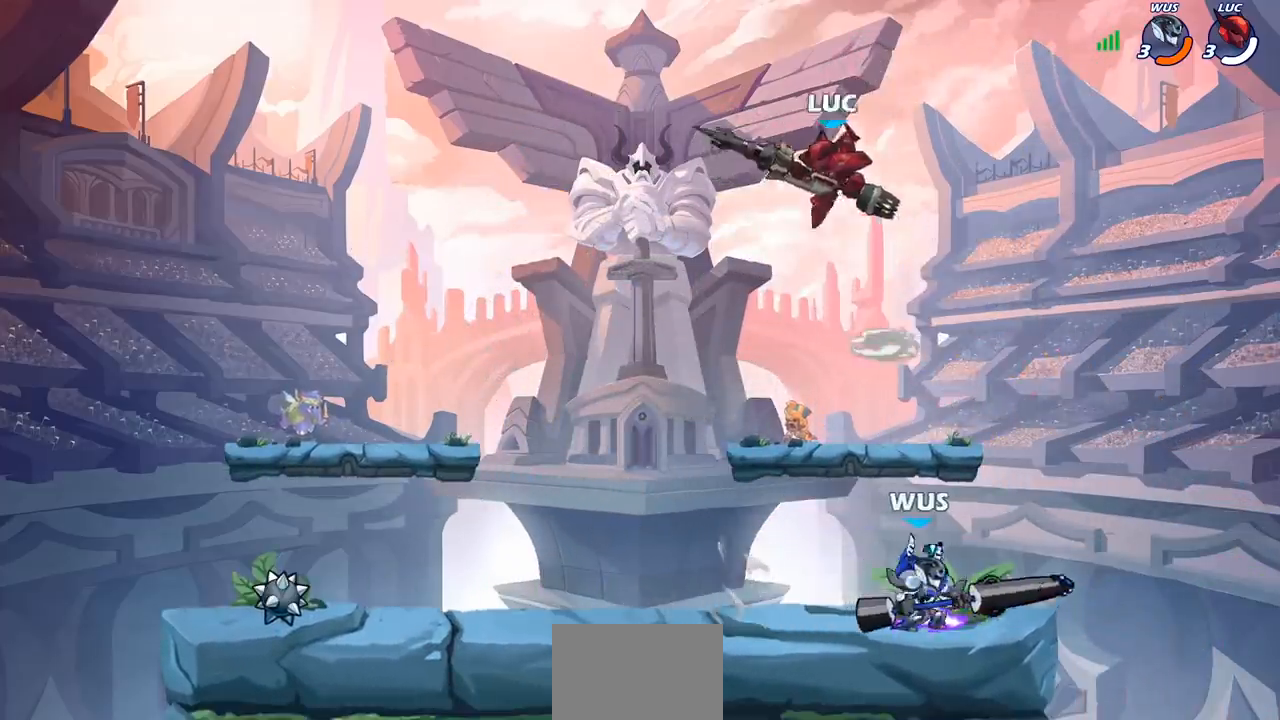
{"buttons": [], "left_stick": "right", "right_stick": "center", "events": [[233, "left_stick", "center"], [283, "left_stick", "up-left"], [500, "left_stick", "right"]]}
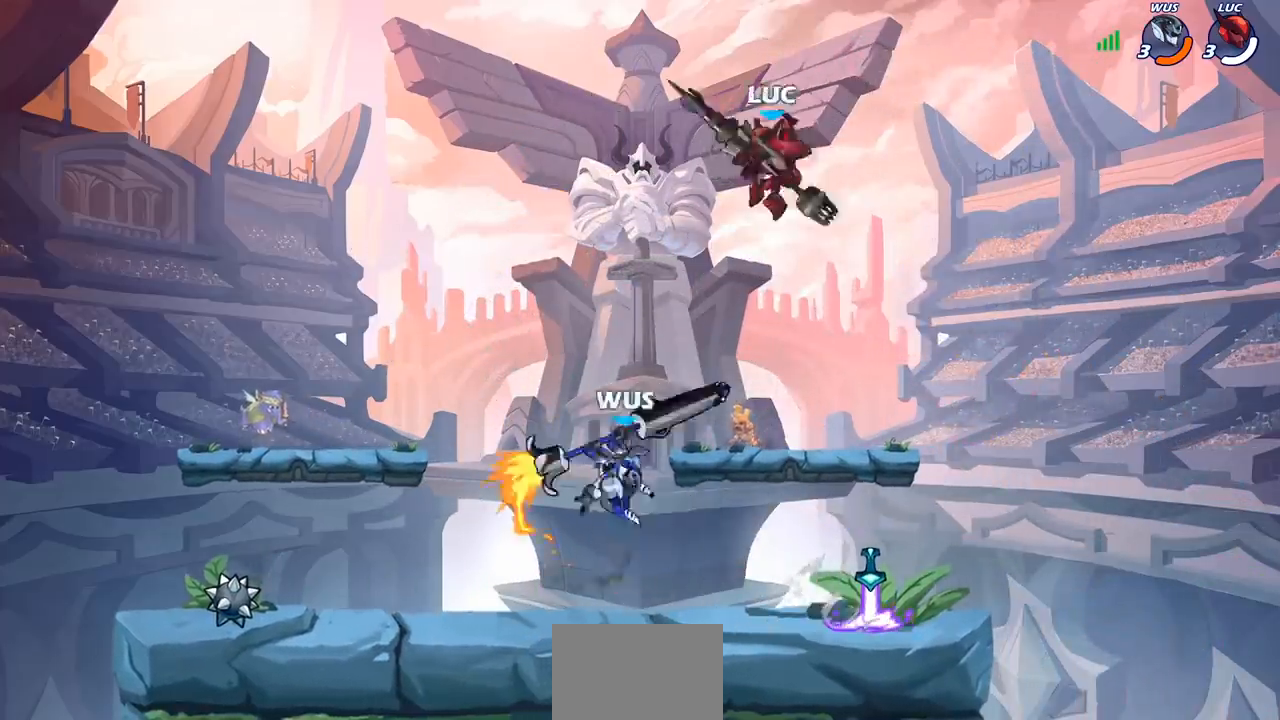
{"buttons": ["SQUARE", "R2"], "left_stick": "left", "right_stick": "center", "events": [[217, "left_stick", "left"], [450, "R2", "down"], [500, "SQUARE", "down"]]}
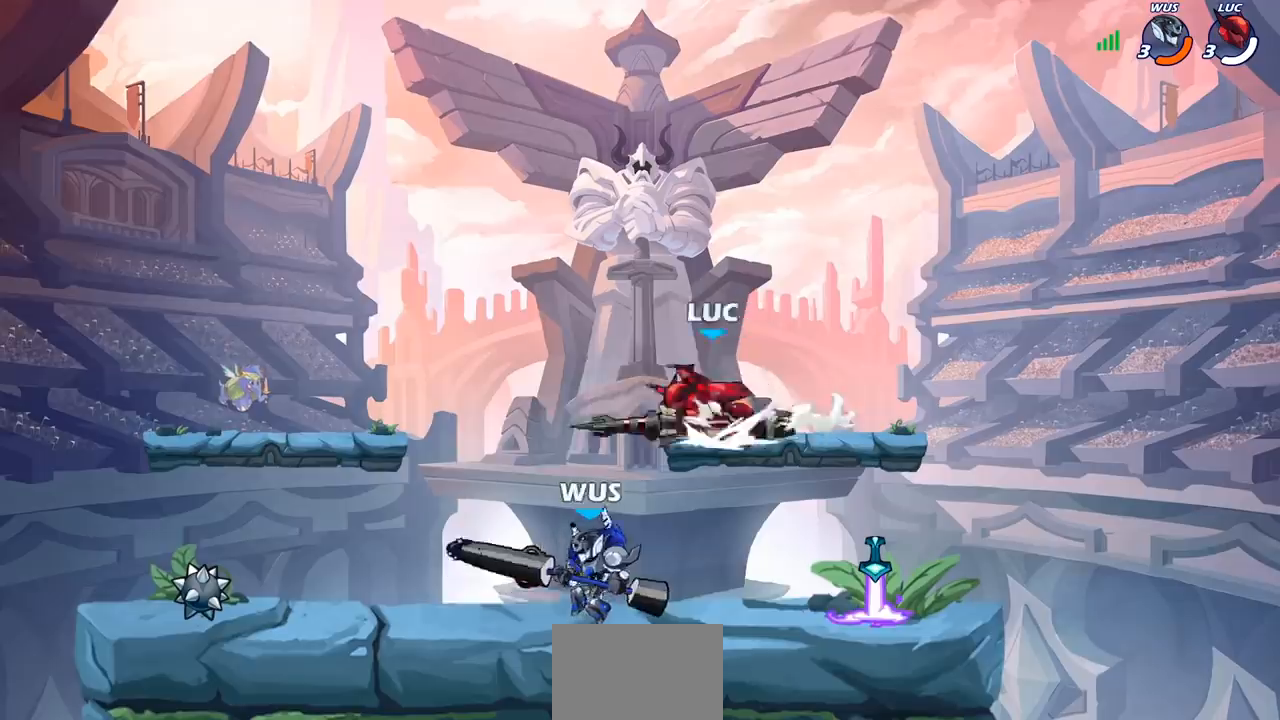
{"buttons": [], "left_stick": "center", "right_stick": "center", "events": [[83, "R2", "up"], [100, "left_stick", "center"], [117, "SQUARE", "up"]]}
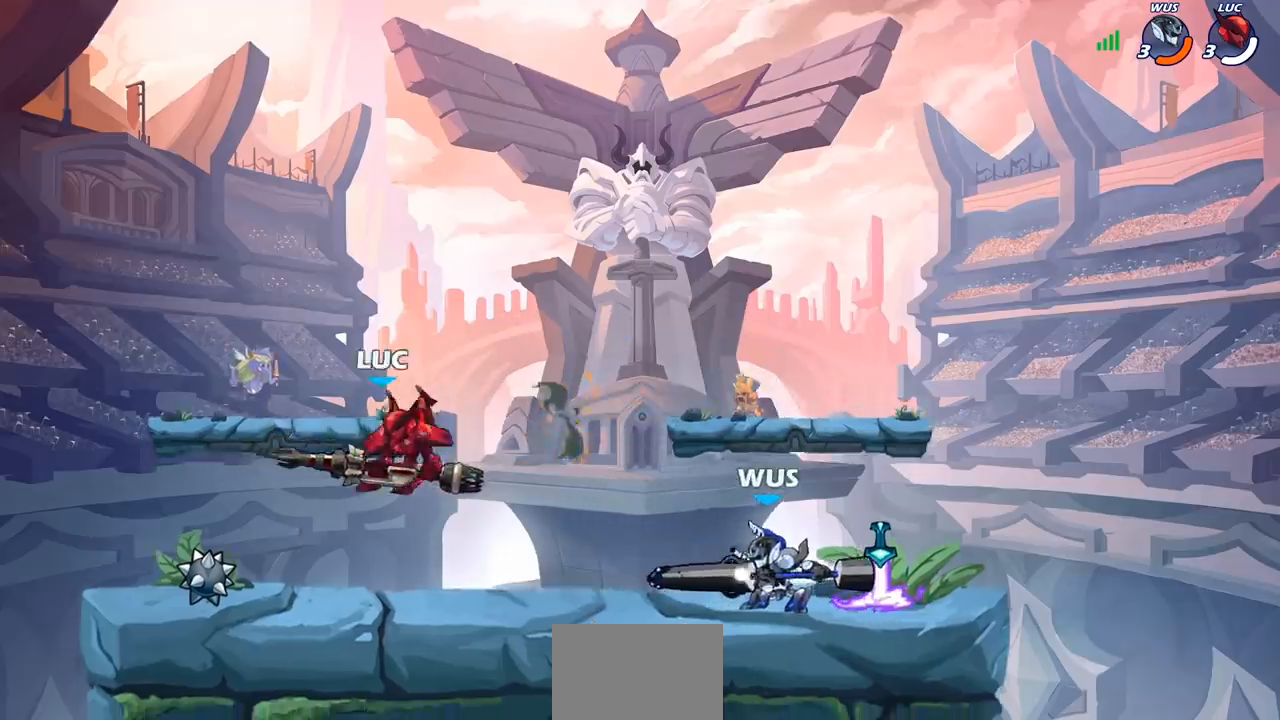
{"buttons": [], "left_stick": "down", "right_stick": "center", "events": [[33, "left_stick", "left"], [183, "CROSS", "down"], [333, "CROSS", "up"], [467, "left_stick", "down"]]}
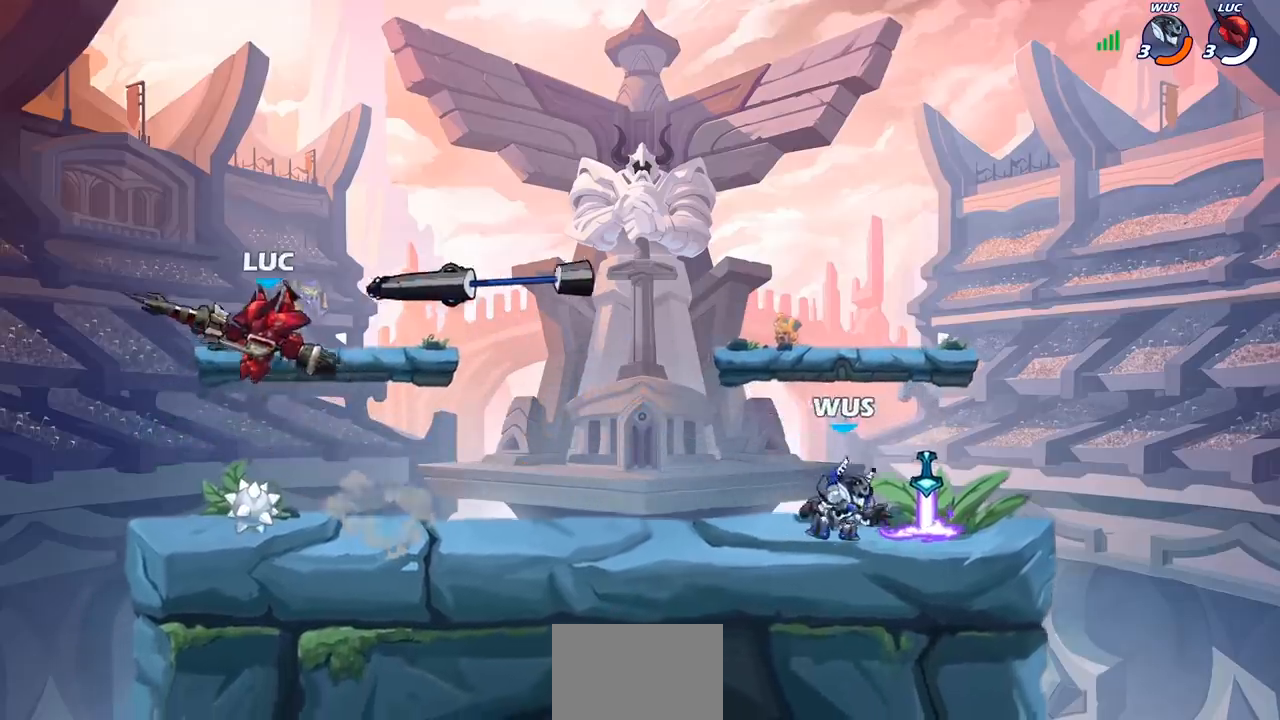
{"buttons": [], "left_stick": "center", "right_stick": "center", "events": [[67, "left_stick", "down-right"], [333, "R2", "down"], [367, "left_stick", "down"], [383, "CIRCLE", "down"], [433, "R2", "up"], [450, "CIRCLE", "up"], [467, "left_stick", "center"]]}
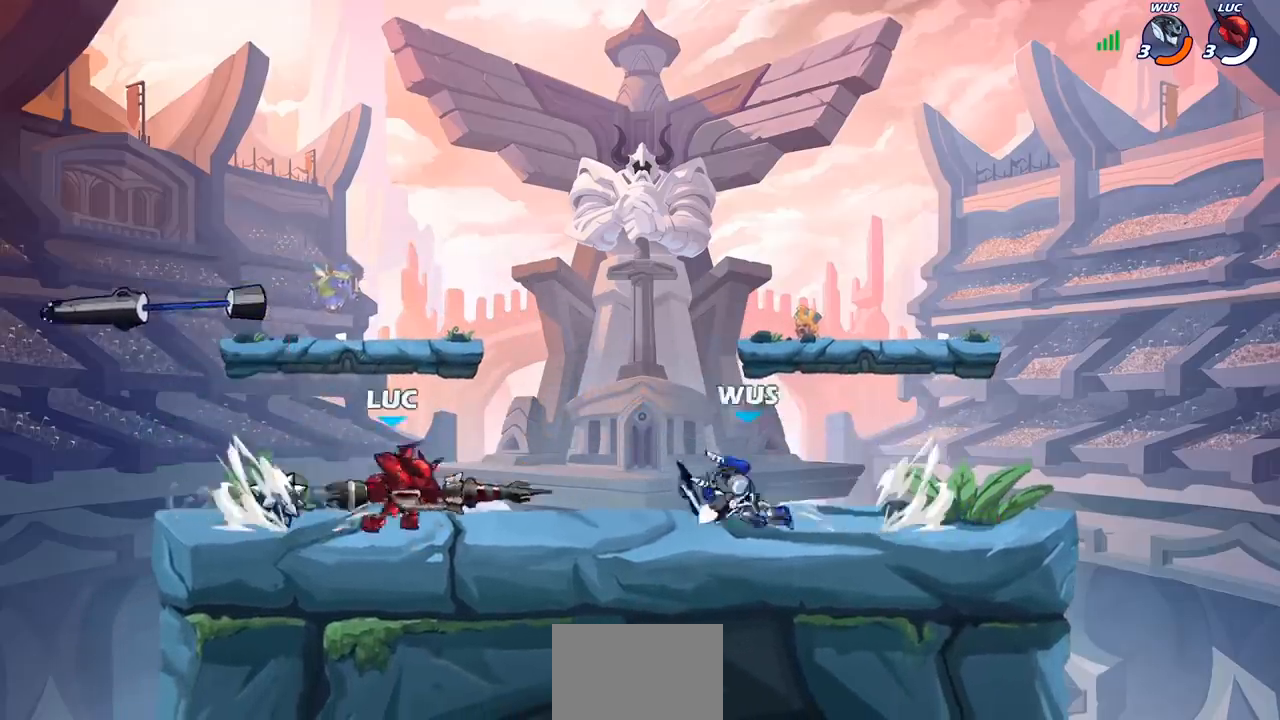
{"buttons": [], "left_stick": "center", "right_stick": "center", "events": []}
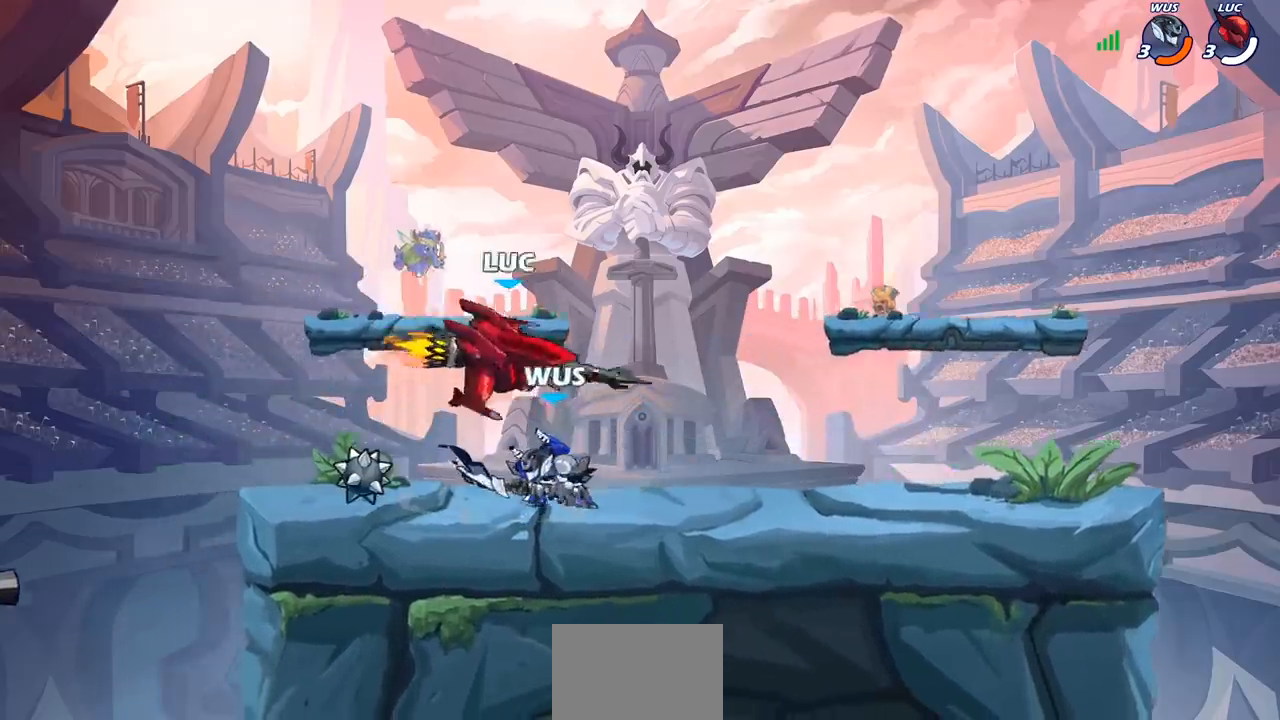
{"buttons": [], "left_stick": "center", "right_stick": "center", "events": []}